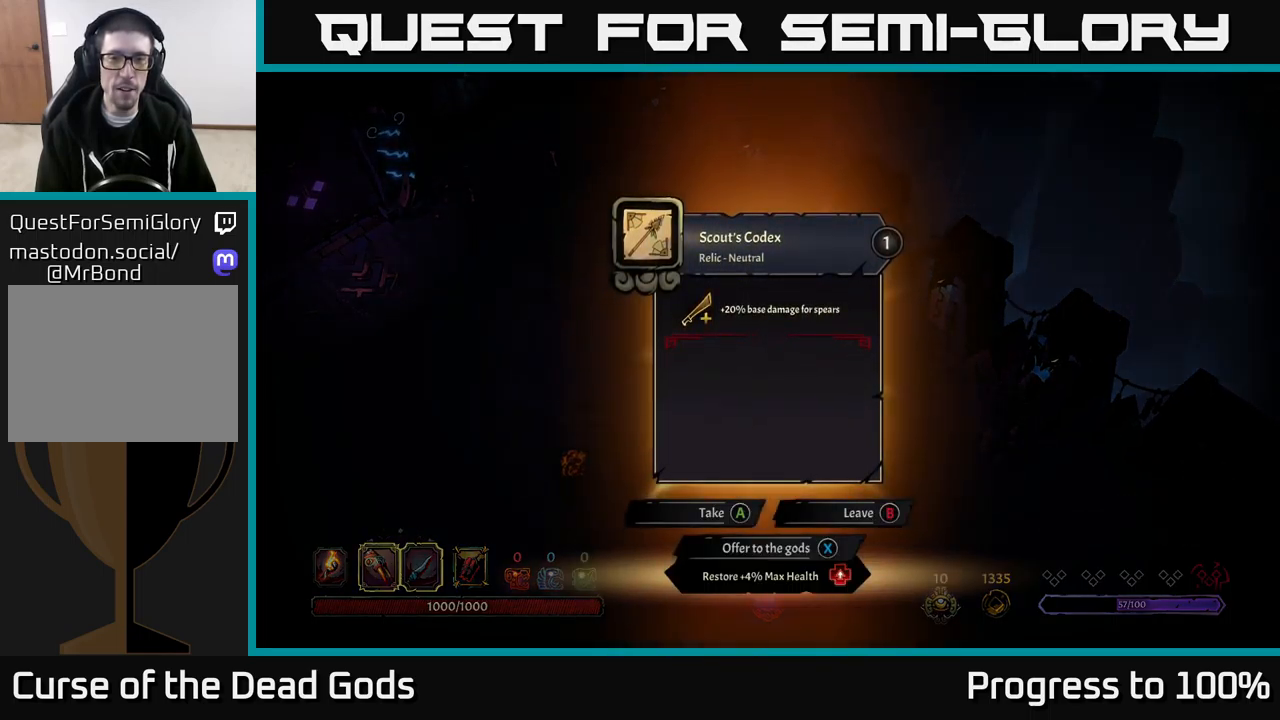
Gameplay with a controller (Xbox layout); each line is a JSON object with the inputs held at the frame after it. "events" lists button and stick changes between this image and that frame as [ms after this image, input, new state], when the widget could be followed in between.
{"buttons": [], "left_stick": "center", "right_stick": "center", "events": []}
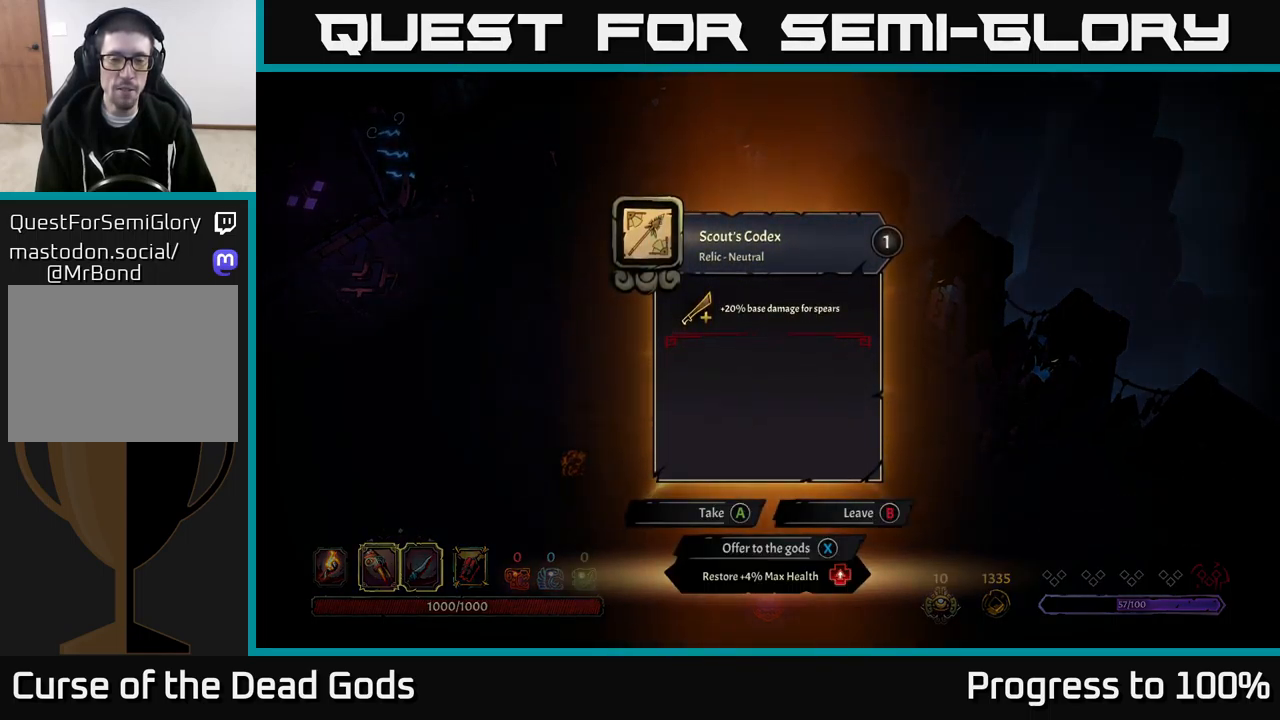
{"buttons": [], "left_stick": "center", "right_stick": "center", "events": []}
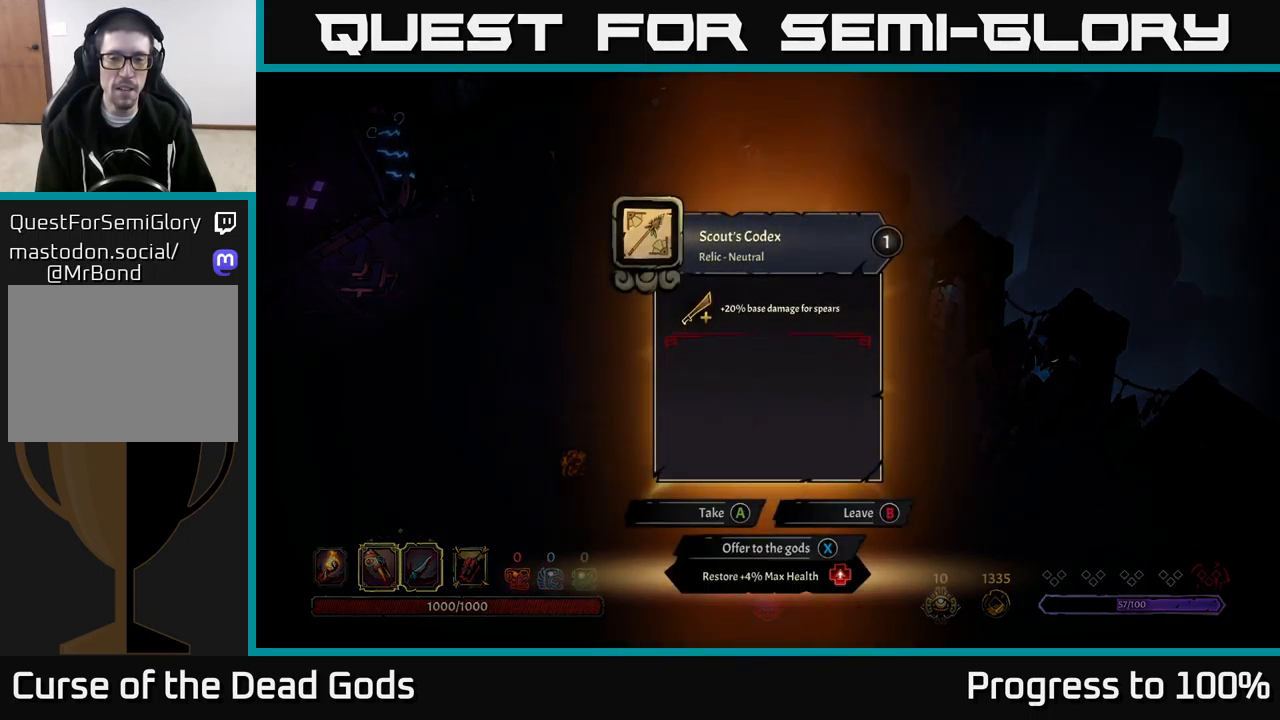
{"buttons": ["A"], "left_stick": "center", "right_stick": "center", "events": [[484, "A", "down"]]}
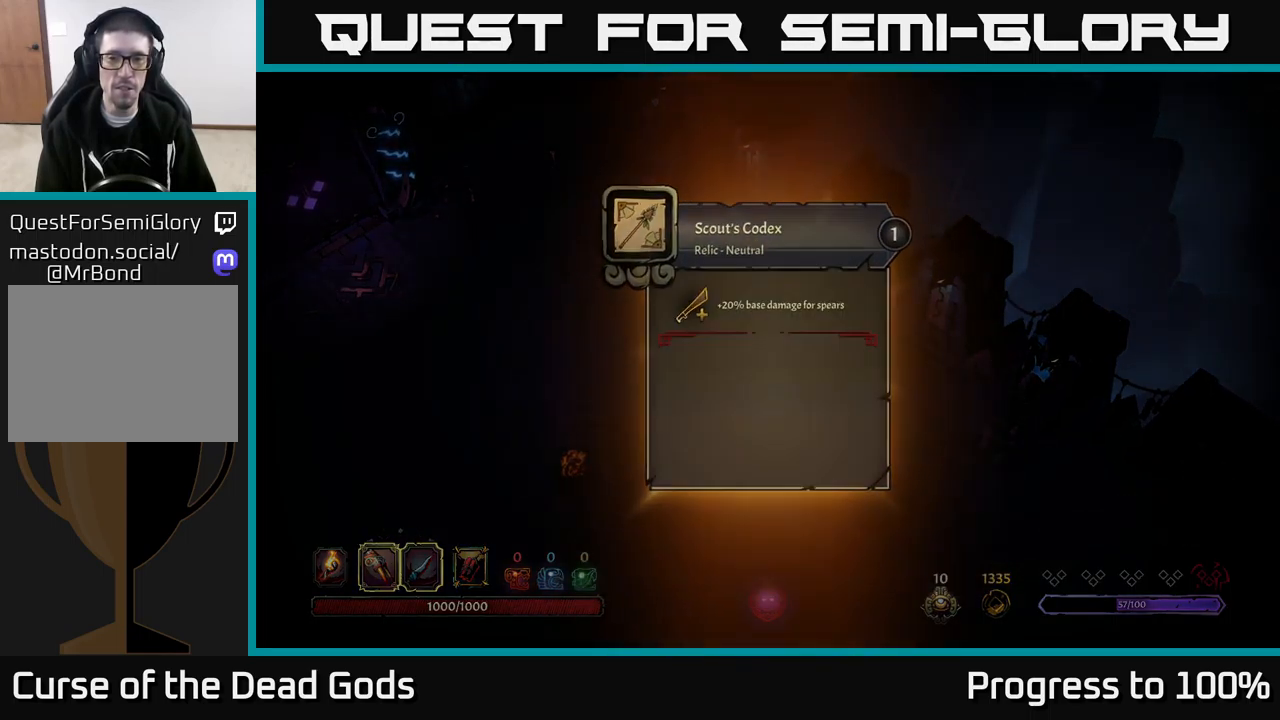
{"buttons": [], "left_stick": "down-left", "right_stick": "center", "events": [[50, "A", "up"], [84, "left_stick", "down"], [300, "left_stick", "down-left"]]}
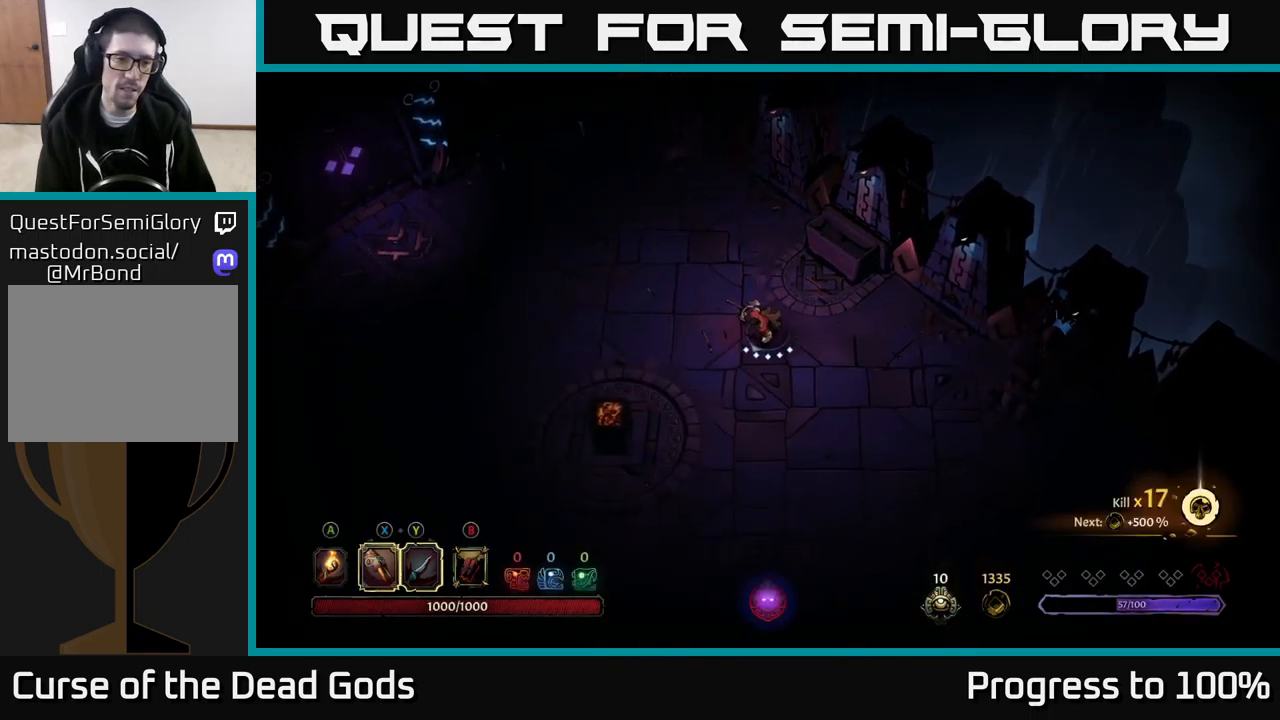
{"buttons": [], "left_stick": "down-left", "right_stick": "center", "events": []}
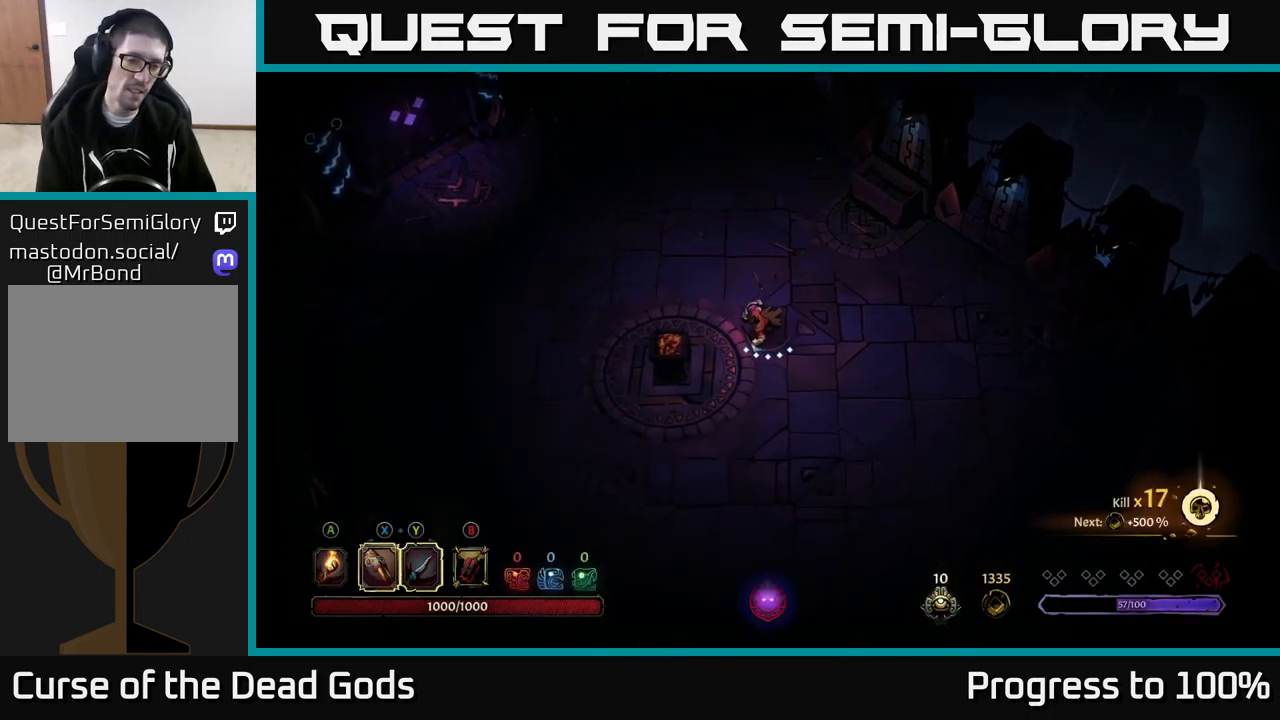
{"buttons": [], "left_stick": "down-left", "right_stick": "center", "events": []}
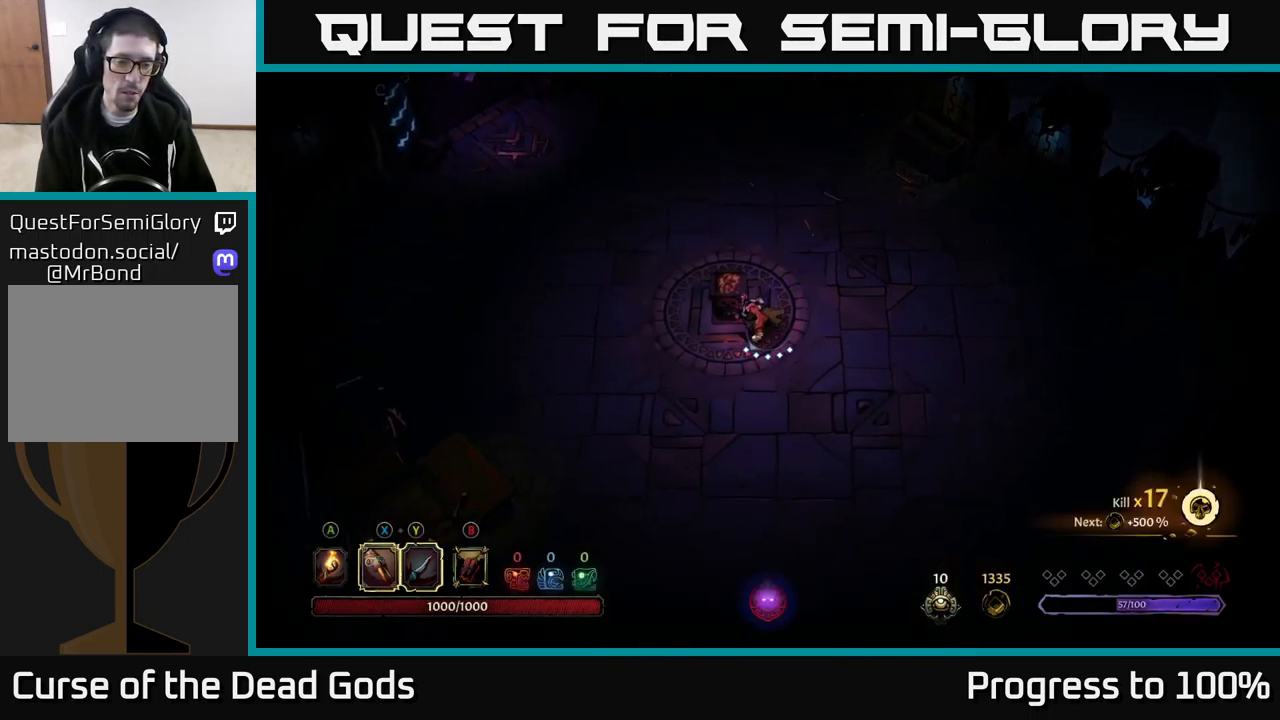
{"buttons": [], "left_stick": "down-left", "right_stick": "center", "events": [[384, "R2", "down"], [500, "R2", "up"]]}
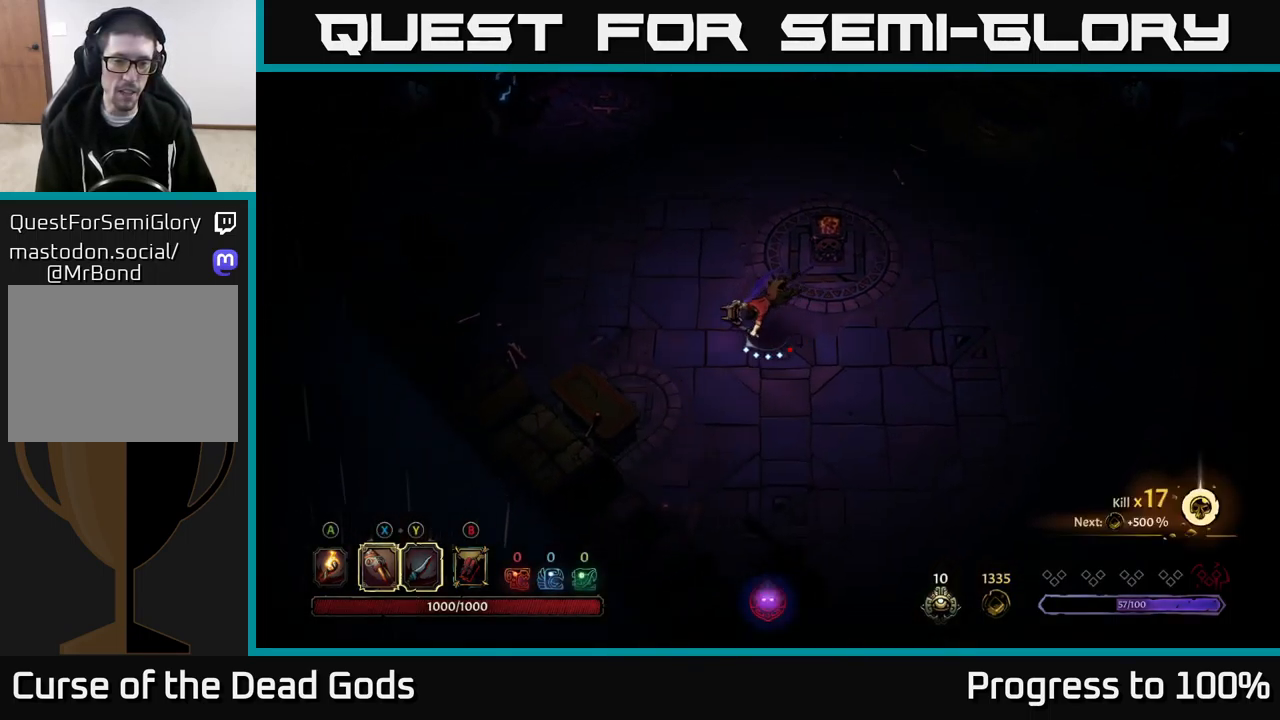
{"buttons": [], "left_stick": "center", "right_stick": "center", "events": [[100, "left_stick", "center"]]}
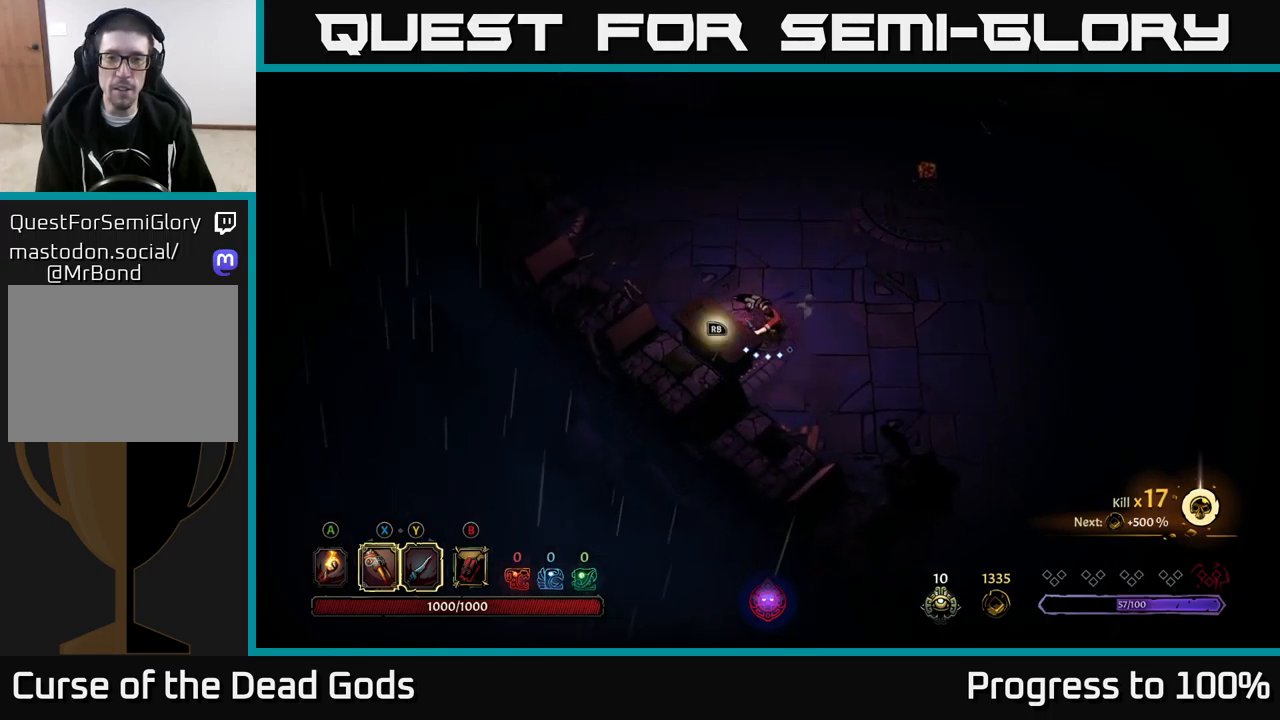
{"buttons": [], "left_stick": "up-right", "right_stick": "center", "events": [[33, "R1", "down"], [117, "R1", "up"], [417, "left_stick", "right"], [483, "left_stick", "up-right"]]}
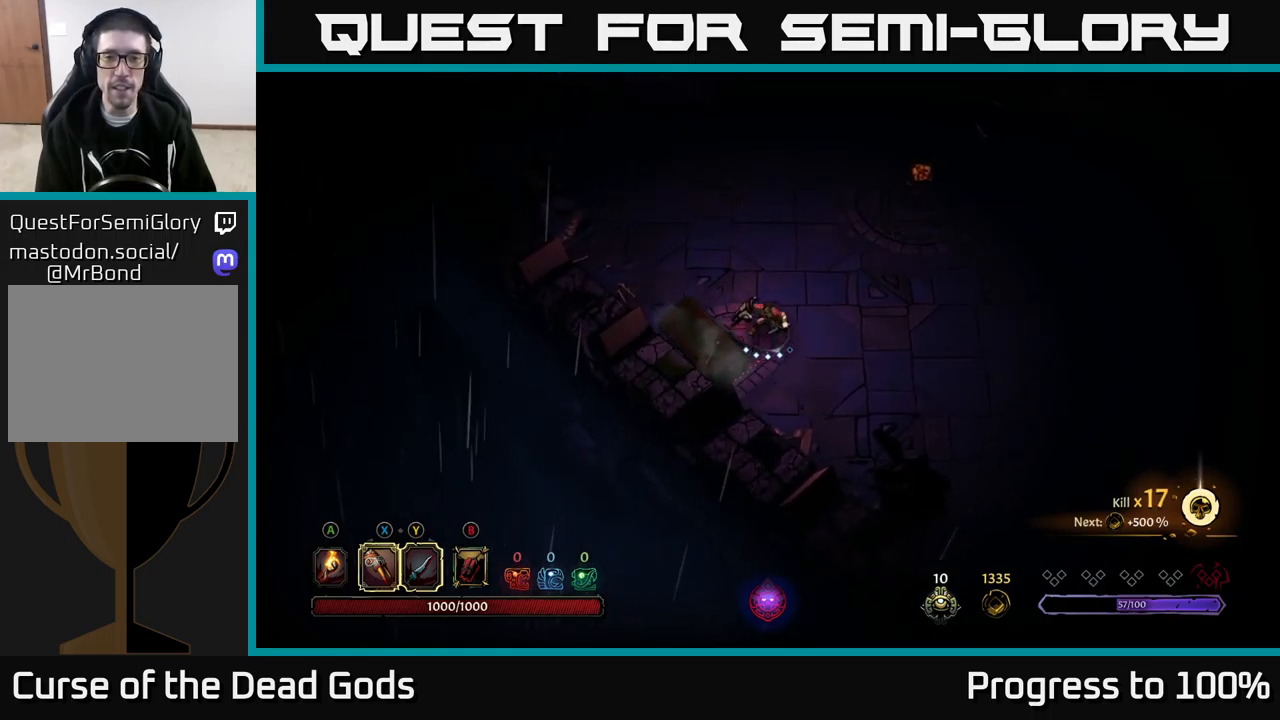
{"buttons": [], "left_stick": "center", "right_stick": "center", "events": [[300, "left_stick", "center"]]}
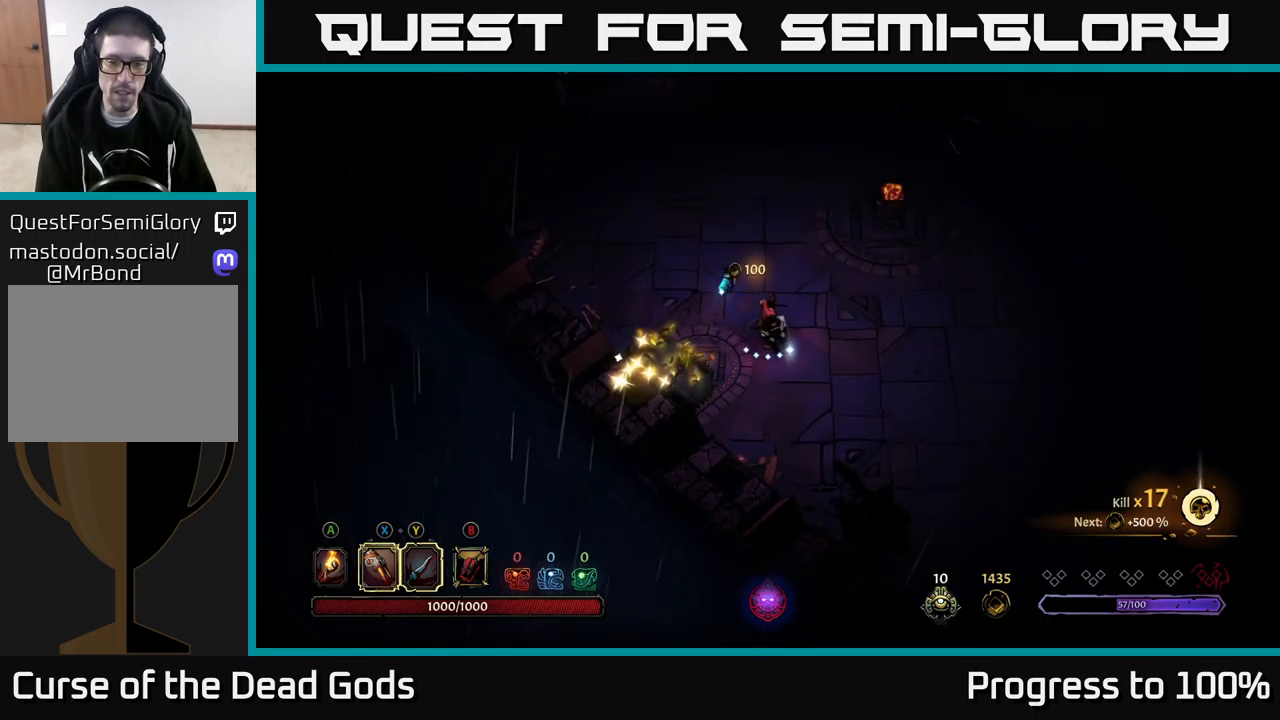
{"buttons": [], "left_stick": "center", "right_stick": "center", "events": [[200, "left_stick", "down-left"], [433, "left_stick", "center"]]}
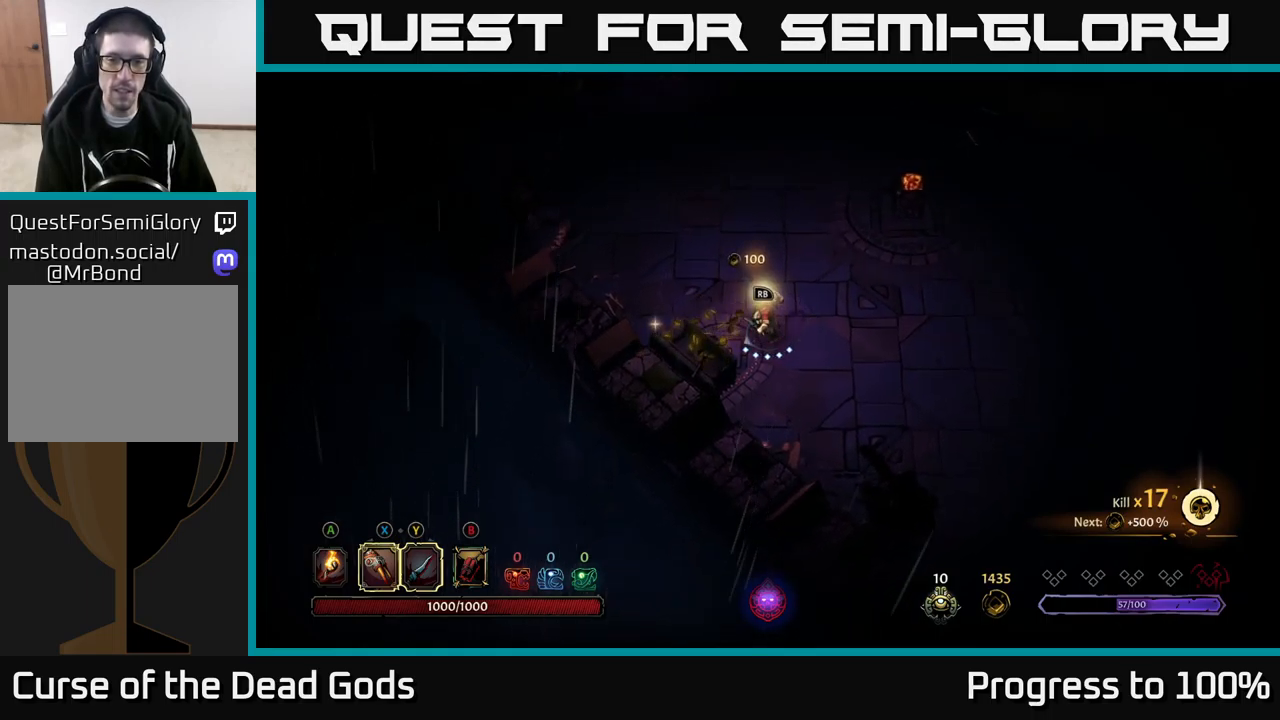
{"buttons": [], "left_stick": "center", "right_stick": "center", "events": [[100, "R1", "down"], [183, "R1", "up"]]}
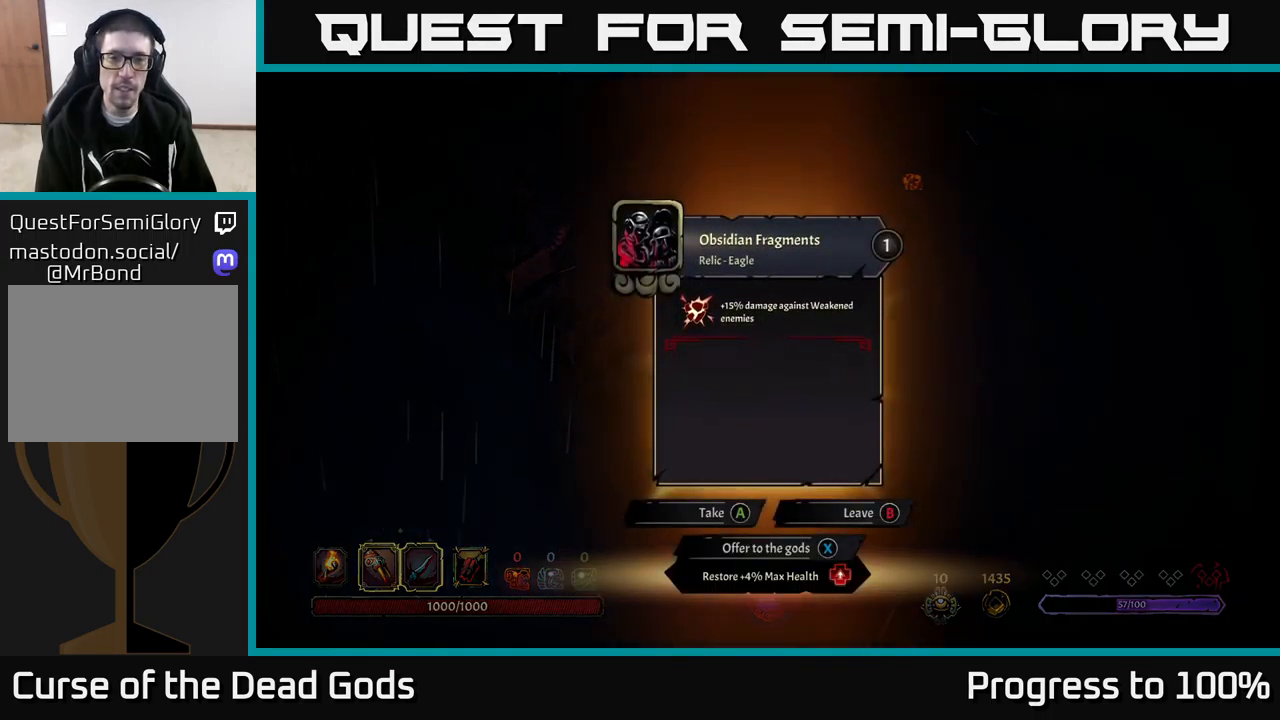
{"buttons": [], "left_stick": "center", "right_stick": "center", "events": []}
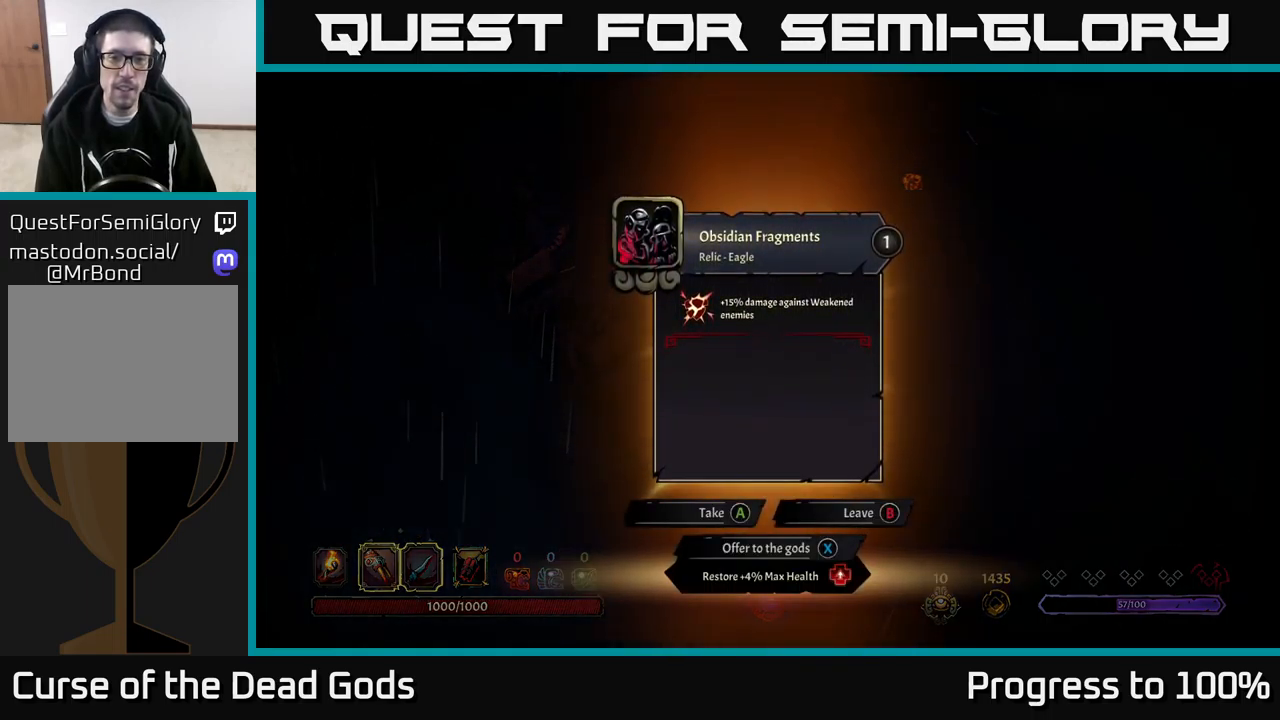
{"buttons": [], "left_stick": "center", "right_stick": "center", "events": []}
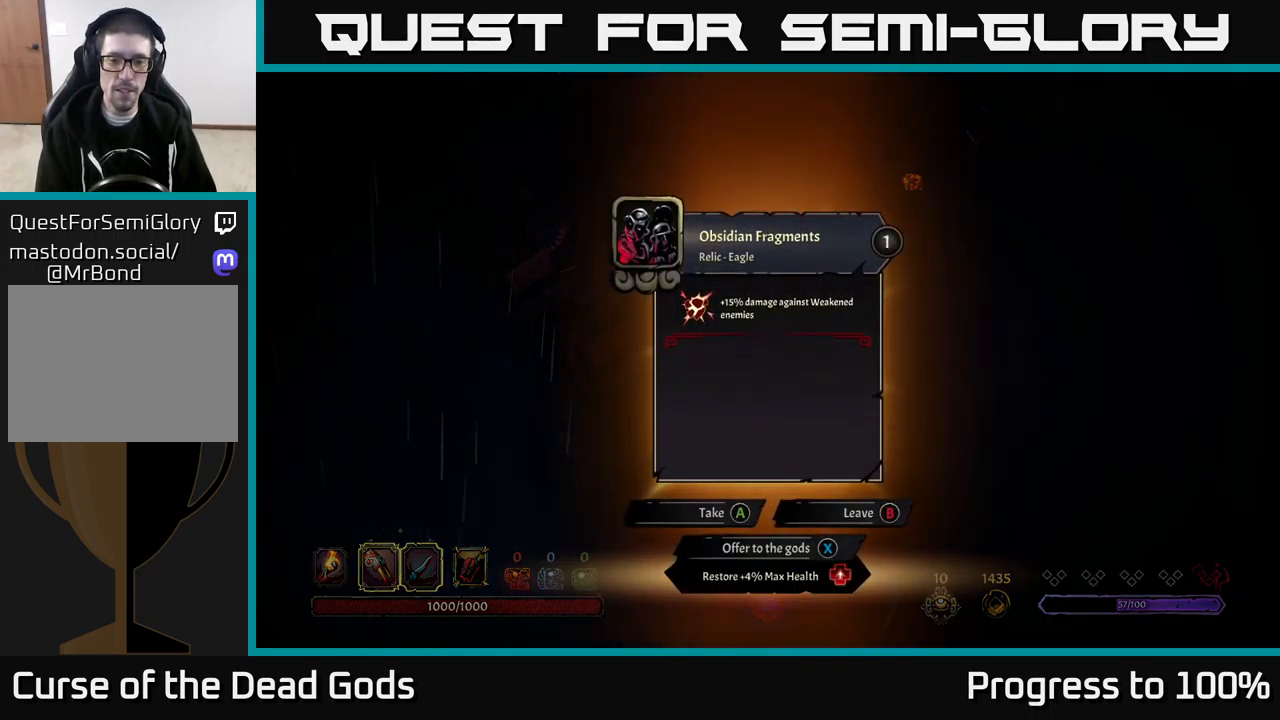
{"buttons": ["A"], "left_stick": "center", "right_stick": "center", "events": [[450, "A", "down"]]}
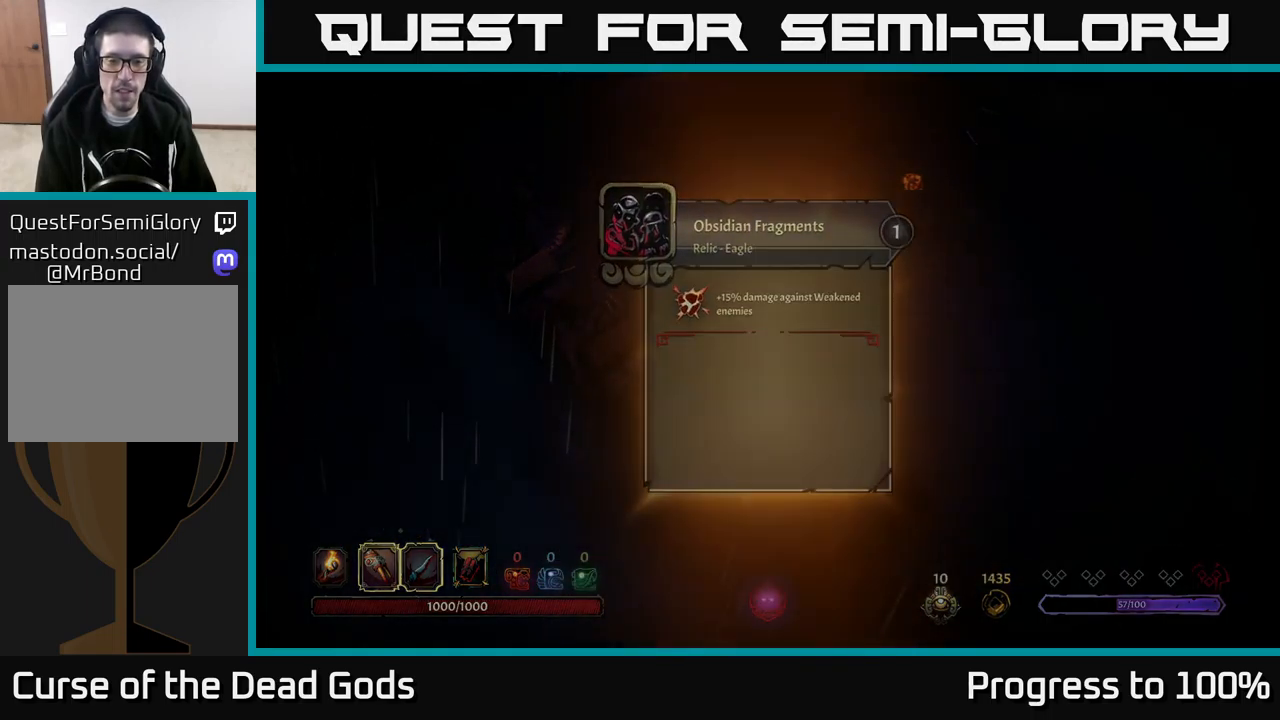
{"buttons": [], "left_stick": "up-right", "right_stick": "center", "events": [[17, "A", "up"], [83, "left_stick", "up"], [417, "left_stick", "up-right"]]}
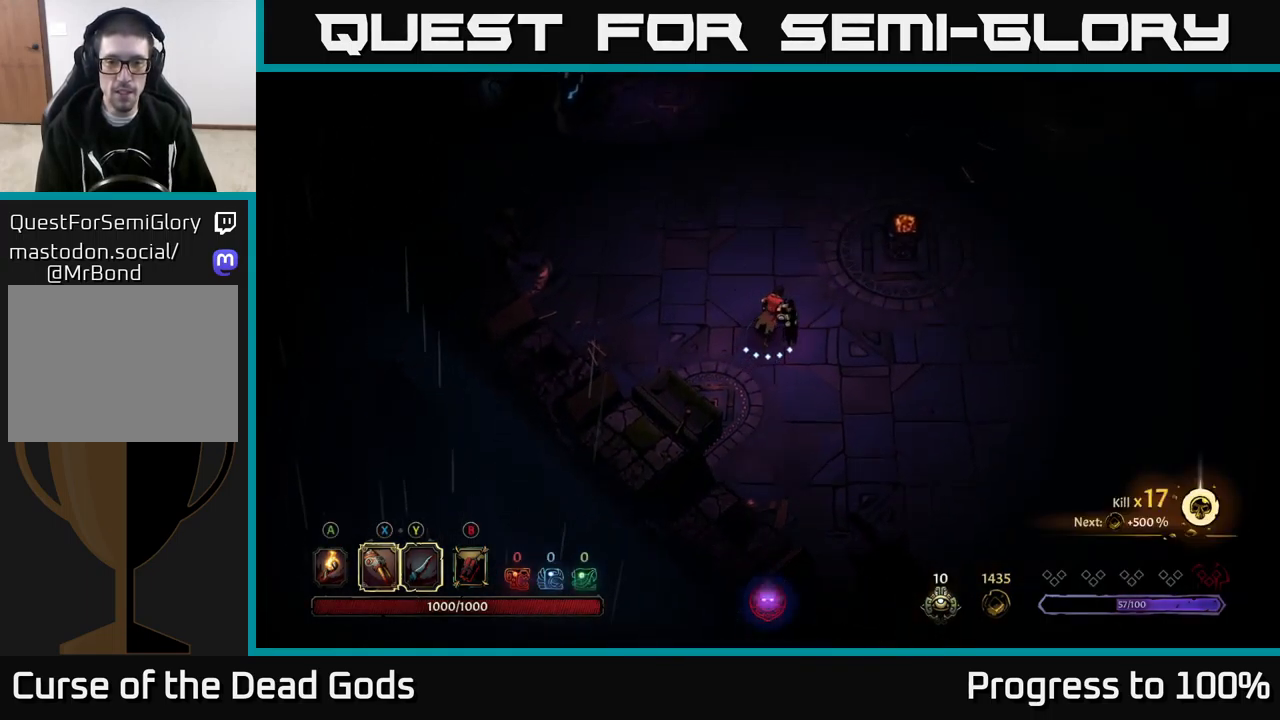
{"buttons": [], "left_stick": "up-right", "right_stick": "center", "events": []}
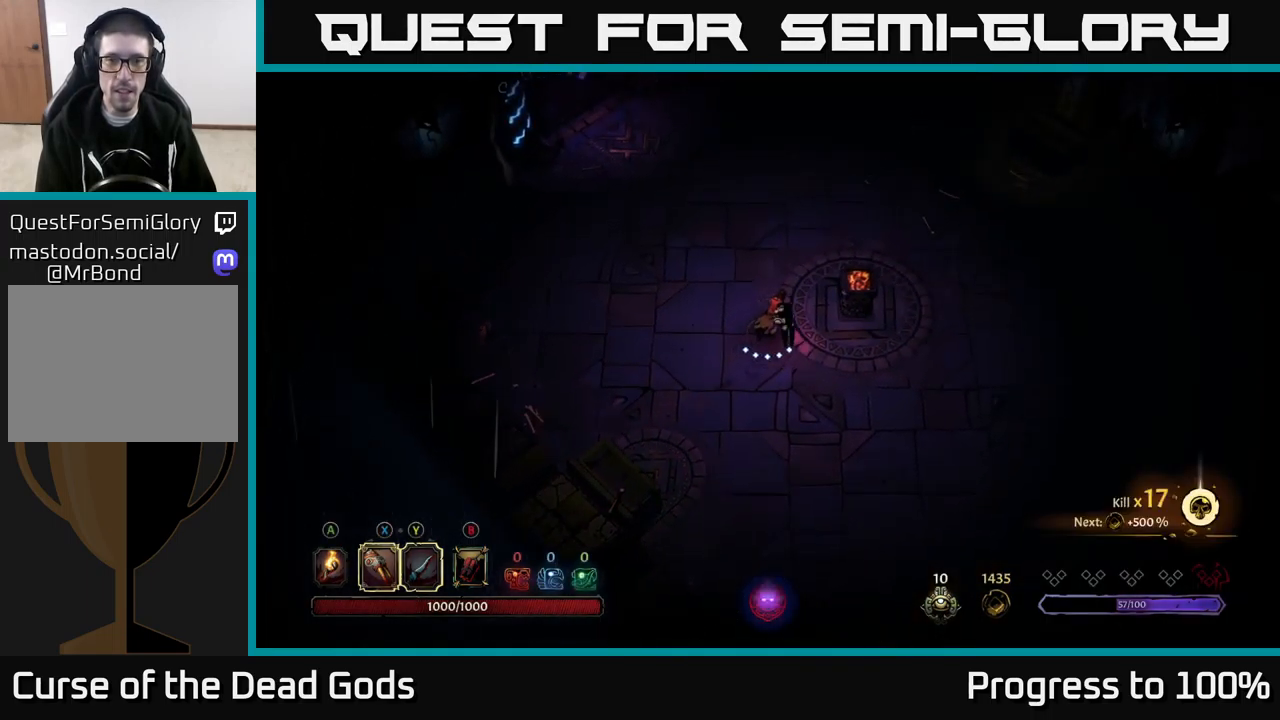
{"buttons": [], "left_stick": "up", "right_stick": "center", "events": [[100, "left_stick", "up"]]}
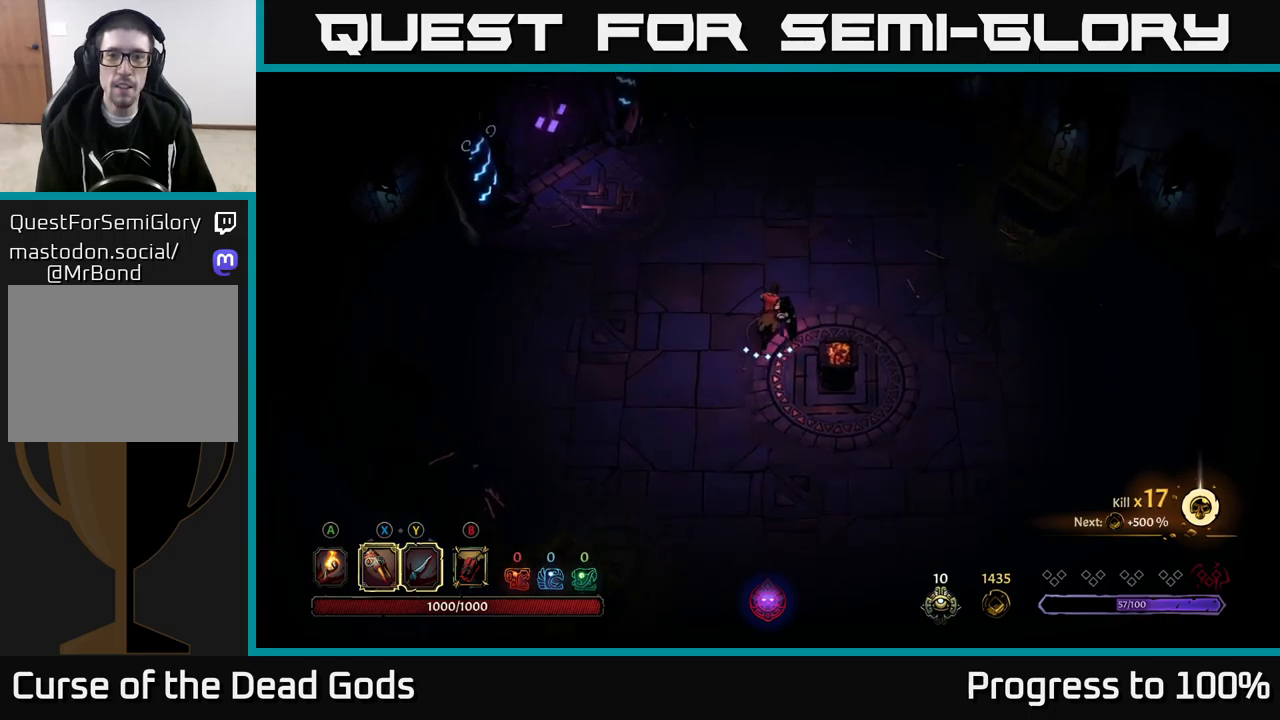
{"buttons": [], "left_stick": "right", "right_stick": "center", "events": [[17, "left_stick", "up-right"], [150, "left_stick", "right"]]}
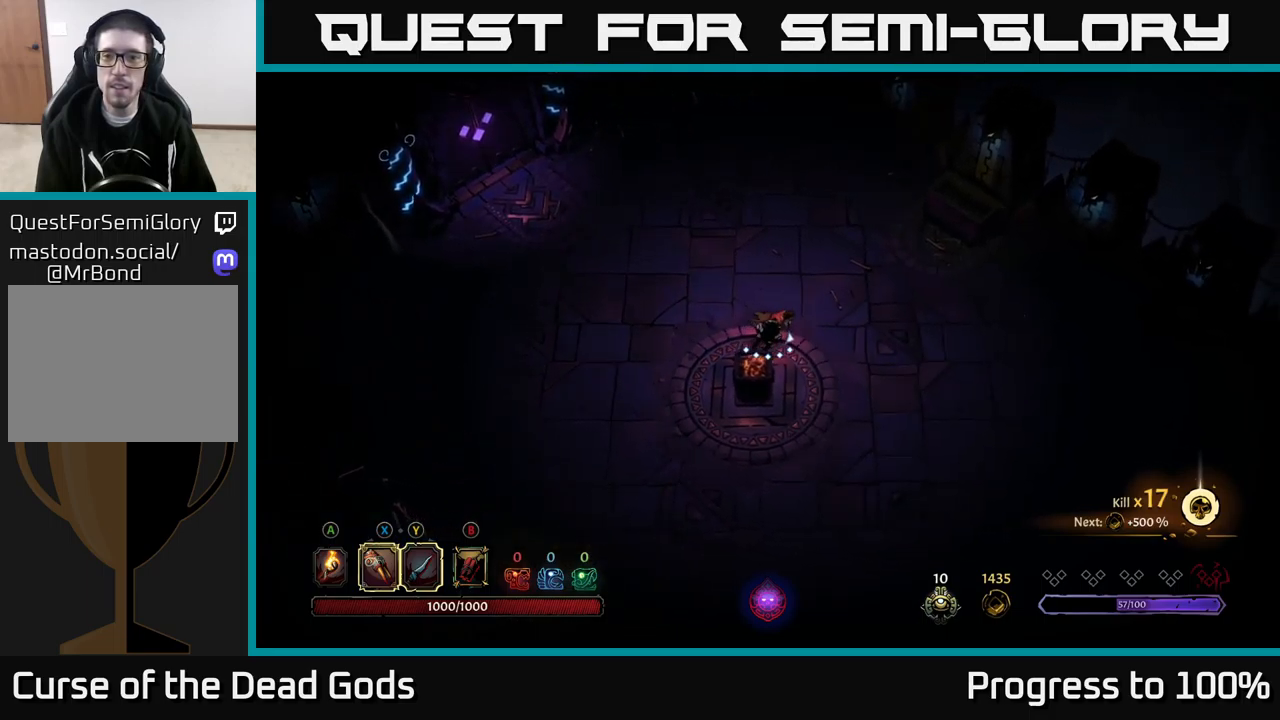
{"buttons": ["R2"], "left_stick": "up-left", "right_stick": "center", "events": [[17, "left_stick", "down-right"], [234, "left_stick", "up-left"], [467, "R2", "down"]]}
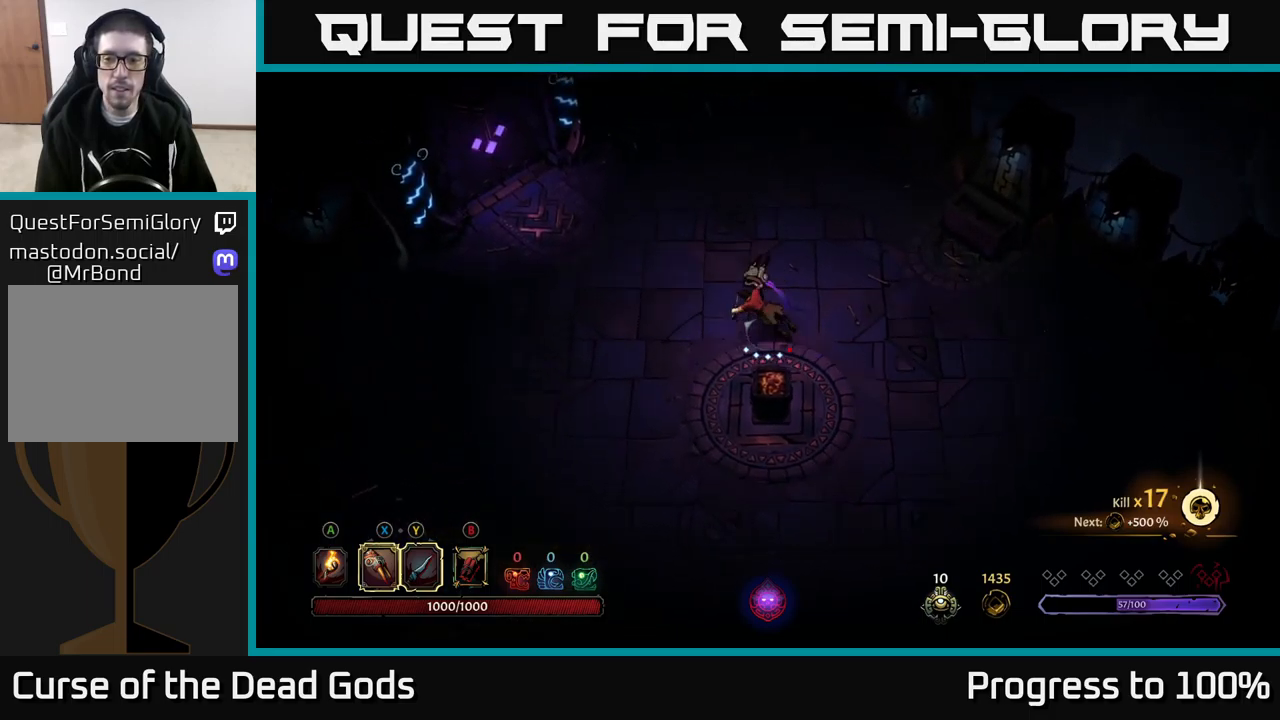
{"buttons": [], "left_stick": "up-left", "right_stick": "center", "events": [[150, "R2", "up"]]}
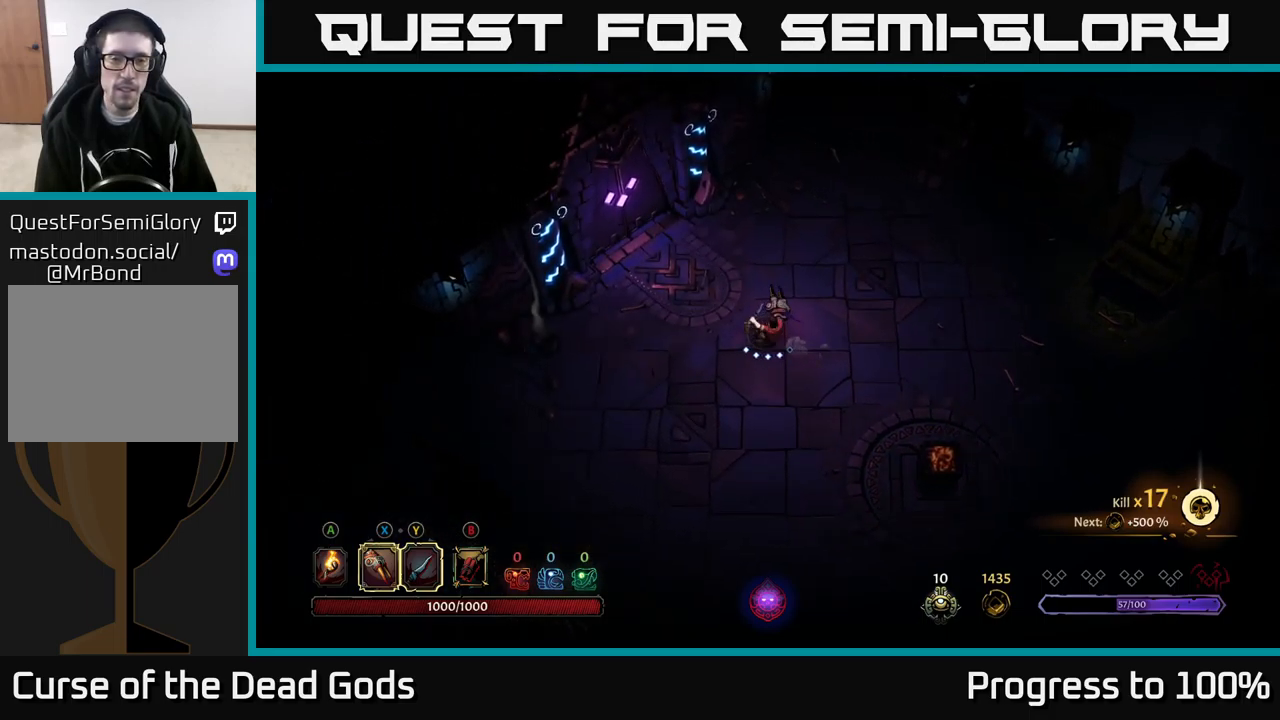
{"buttons": [], "left_stick": "up-left", "right_stick": "center", "events": []}
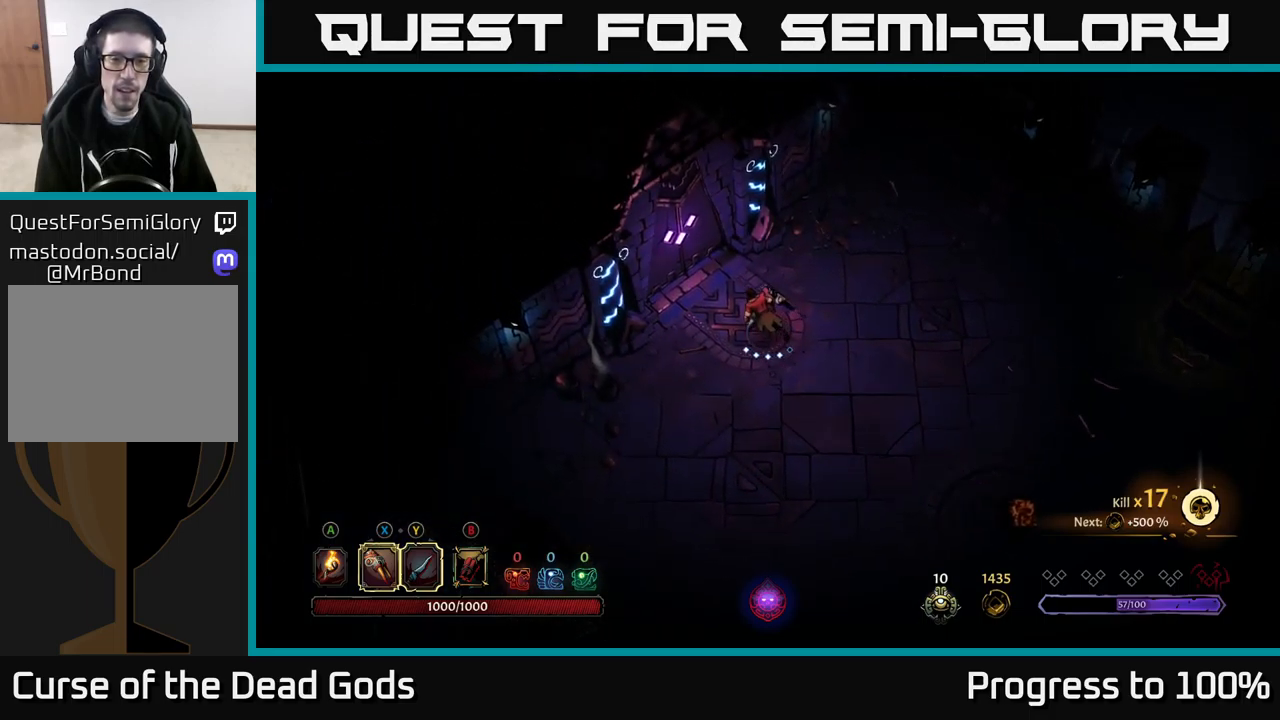
{"buttons": [], "left_stick": "center", "right_stick": "center", "events": [[317, "R1", "down"], [334, "left_stick", "center"], [400, "R1", "up"]]}
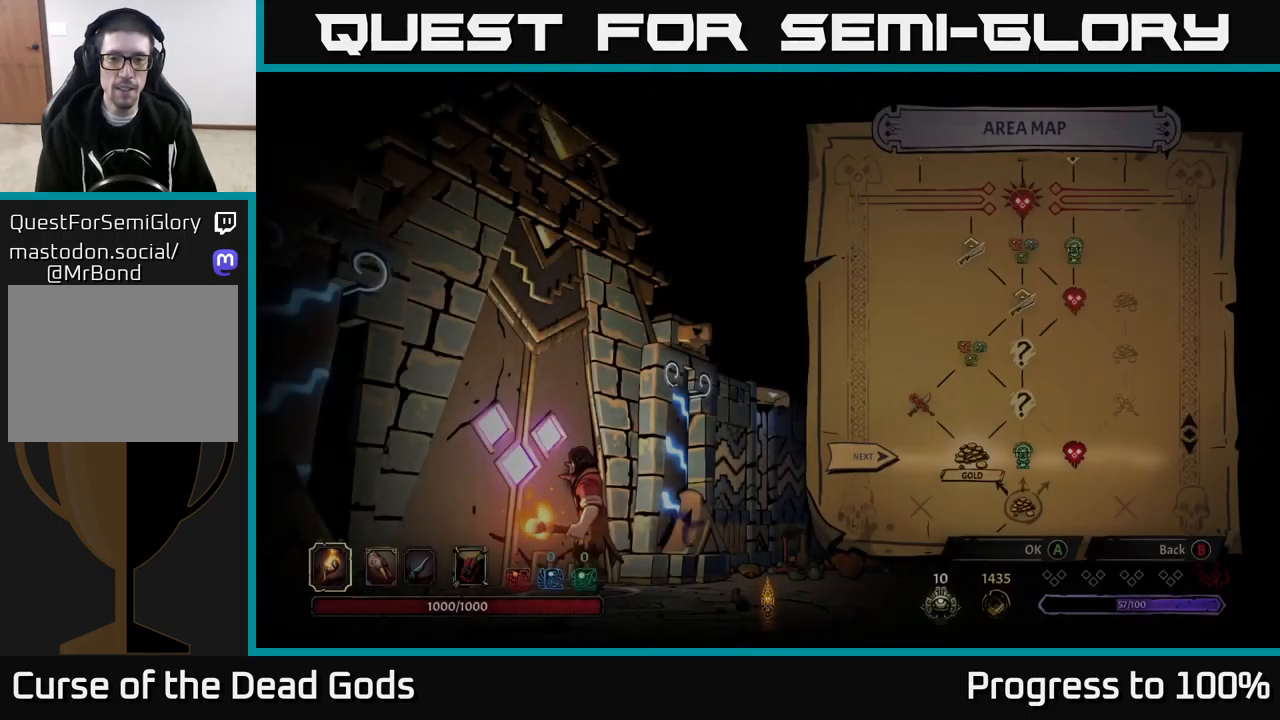
{"buttons": [], "left_stick": "center", "right_stick": "center", "events": []}
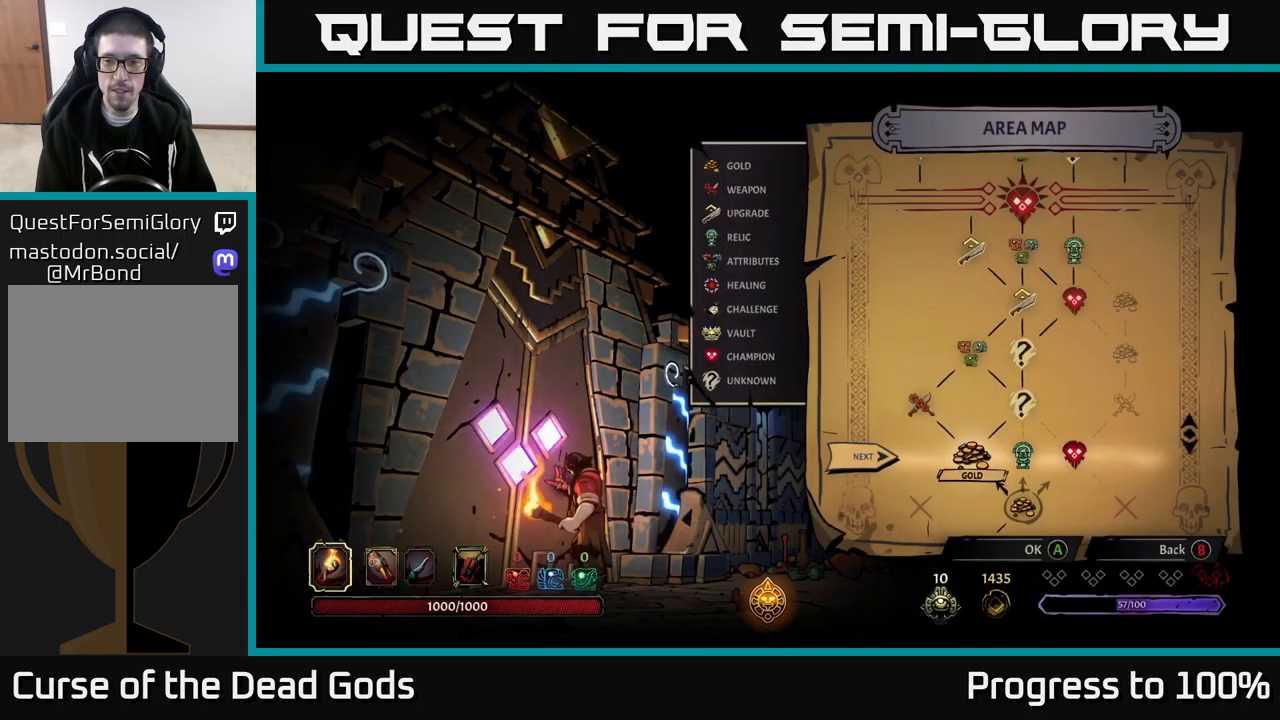
{"buttons": [], "left_stick": "center", "right_stick": "center", "events": [[17, "left_stick", "right"], [284, "left_stick", "center"]]}
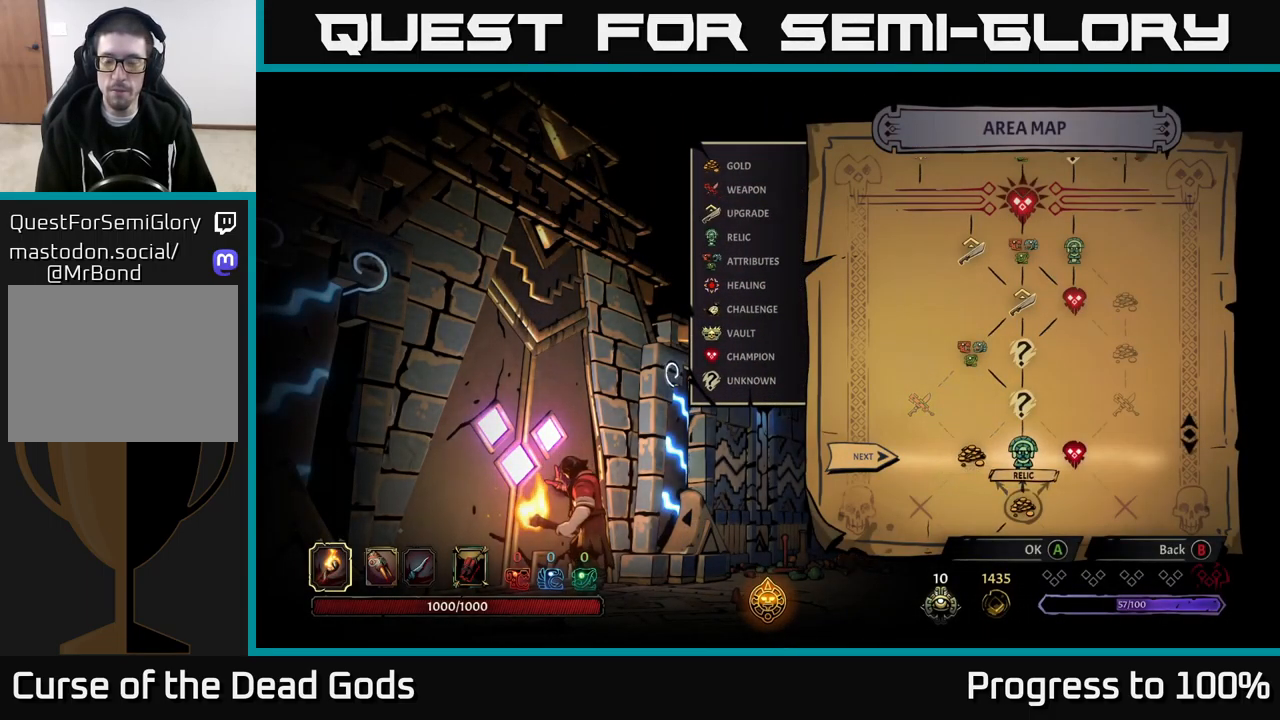
{"buttons": [], "left_stick": "center", "right_stick": "center", "events": []}
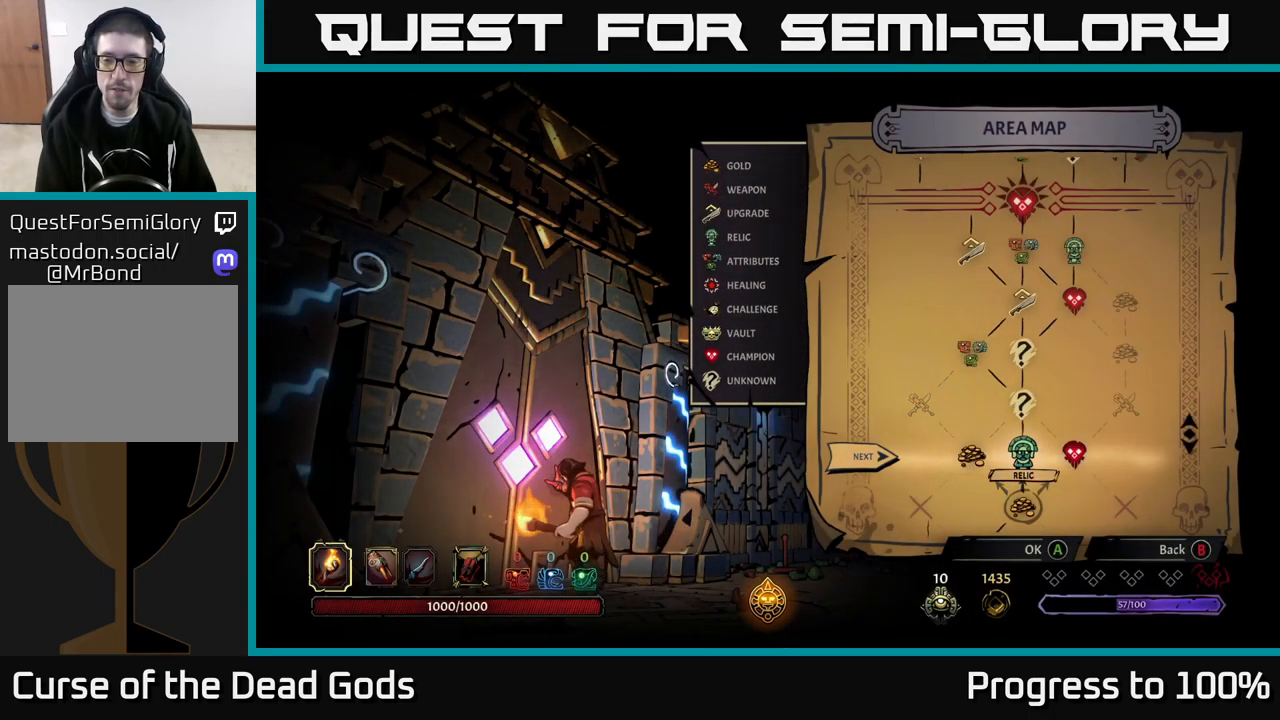
{"buttons": [], "left_stick": "center", "right_stick": "center", "events": [[67, "left_stick", "left"], [267, "left_stick", "center"]]}
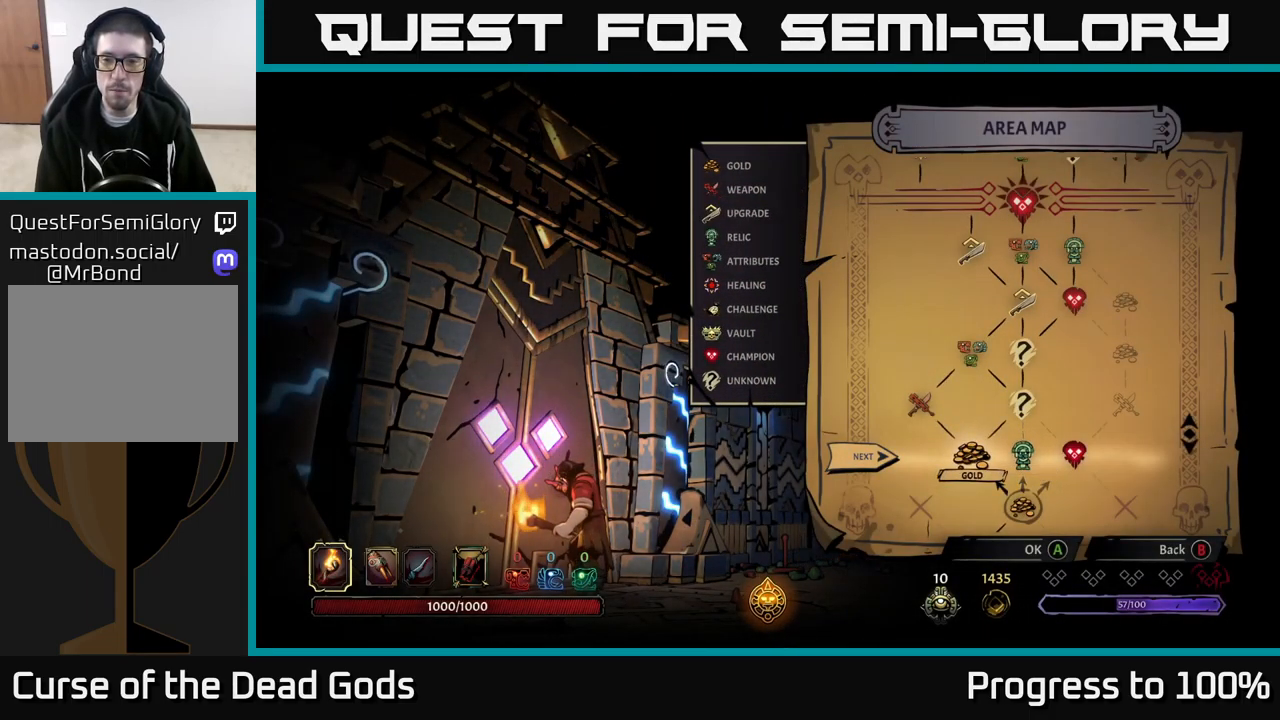
{"buttons": [], "left_stick": "left", "right_stick": "center", "events": [[267, "left_stick", "right"], [500, "left_stick", "left"]]}
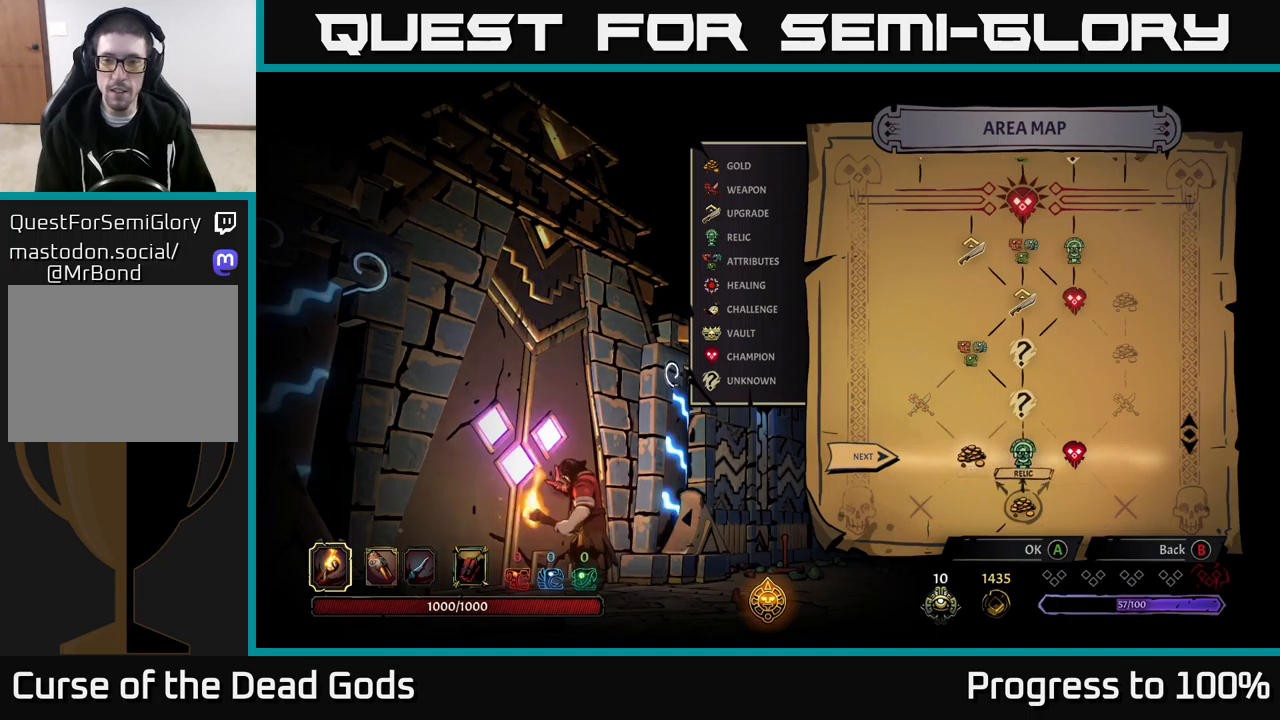
{"buttons": [], "left_stick": "center", "right_stick": "center", "events": [[150, "left_stick", "center"], [234, "left_stick", "right"], [450, "left_stick", "center"]]}
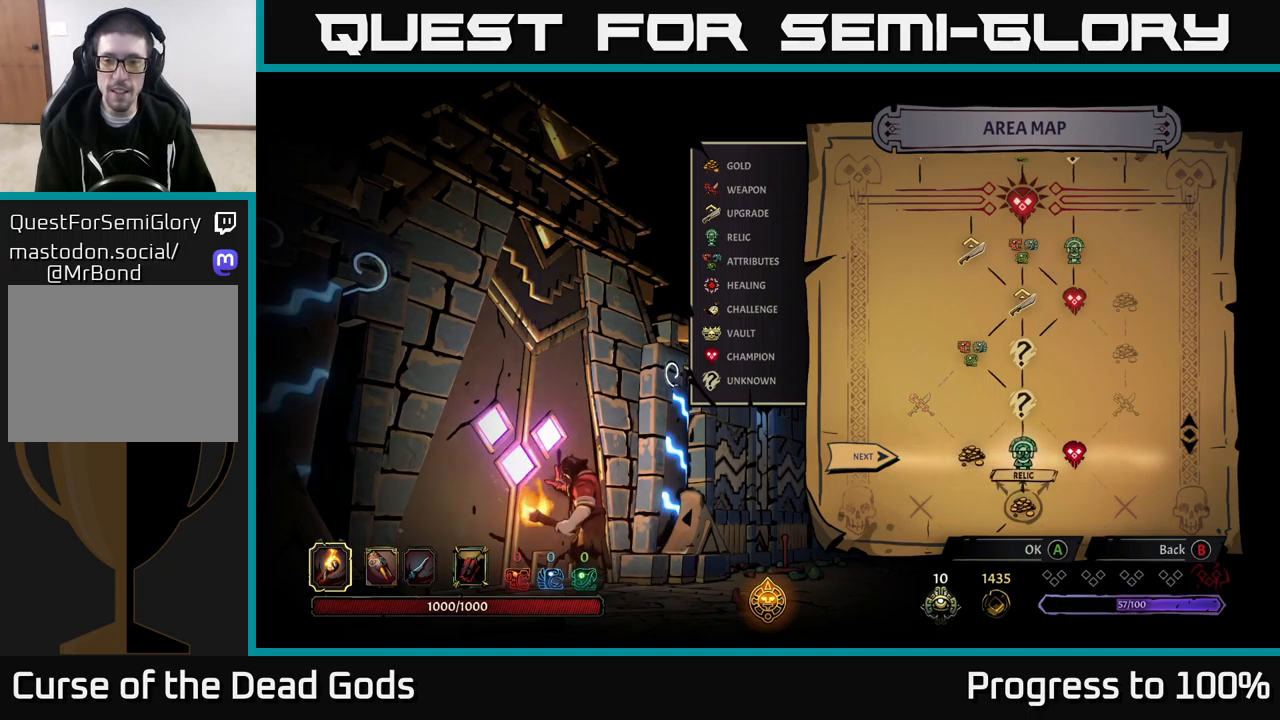
{"buttons": [], "left_stick": "center", "right_stick": "center", "events": [[384, "A", "down"], [467, "A", "up"]]}